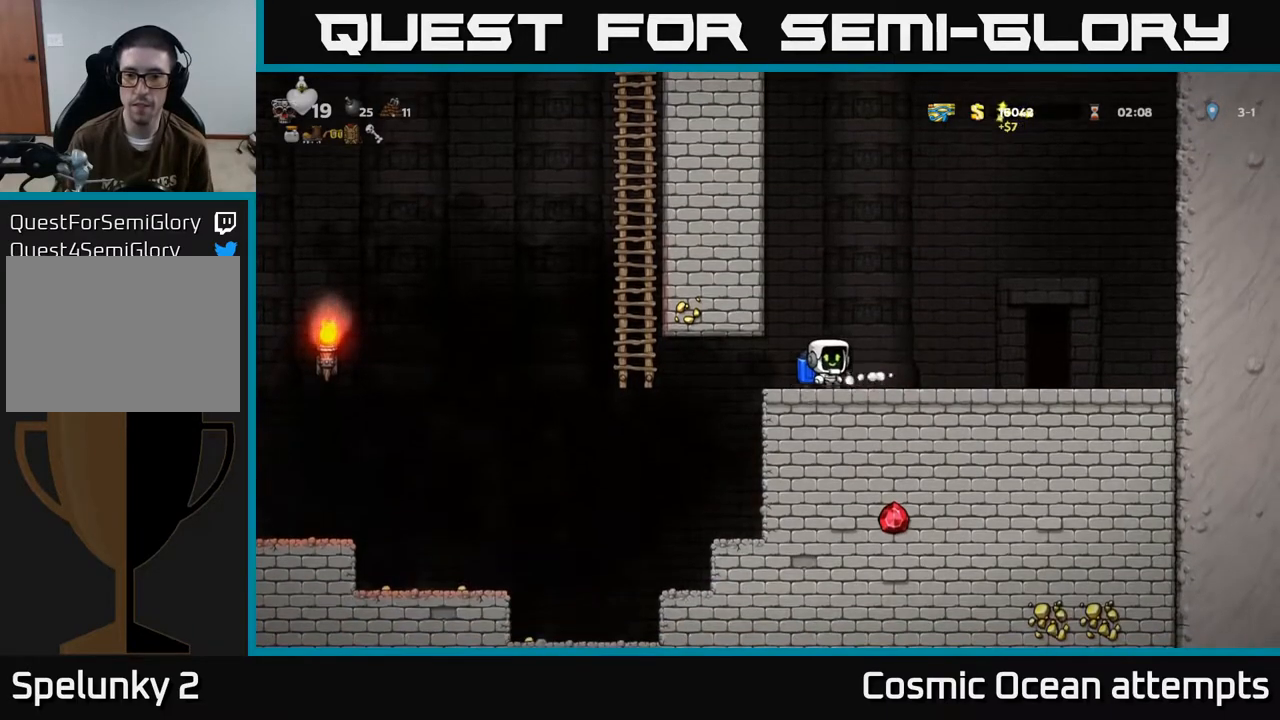
Gameplay with a controller (Xbox layout); each line is a JSON object with the inputs held at the frame after it. "events" lists button and stick changes between this image and that frame as [ms after this image, input, new state], when the widget could be followed in between. Not read: right_stick.
{"buttons": ["DPAD_LEFT"], "left_stick": "center", "events": [[67, "A", "down"], [233, "A", "up"], [433, "DPAD_LEFT", "down"]]}
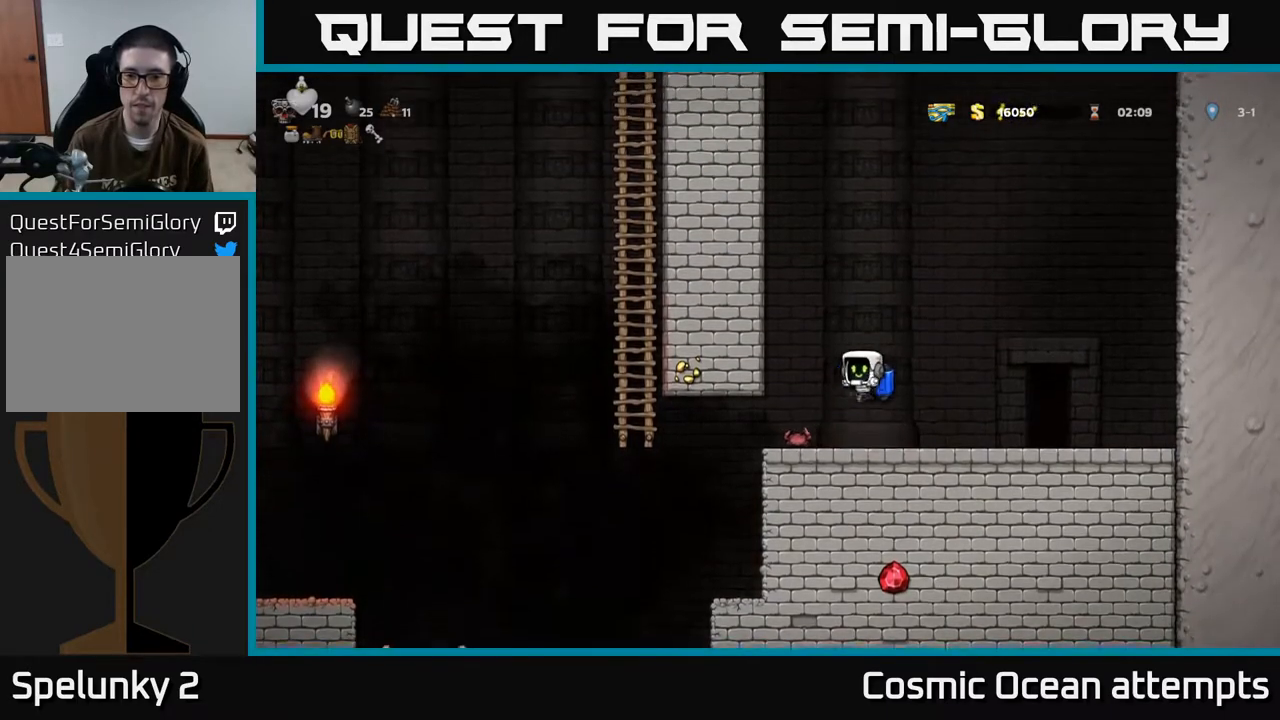
{"buttons": [], "left_stick": "center", "events": [[200, "DPAD_LEFT", "up"]]}
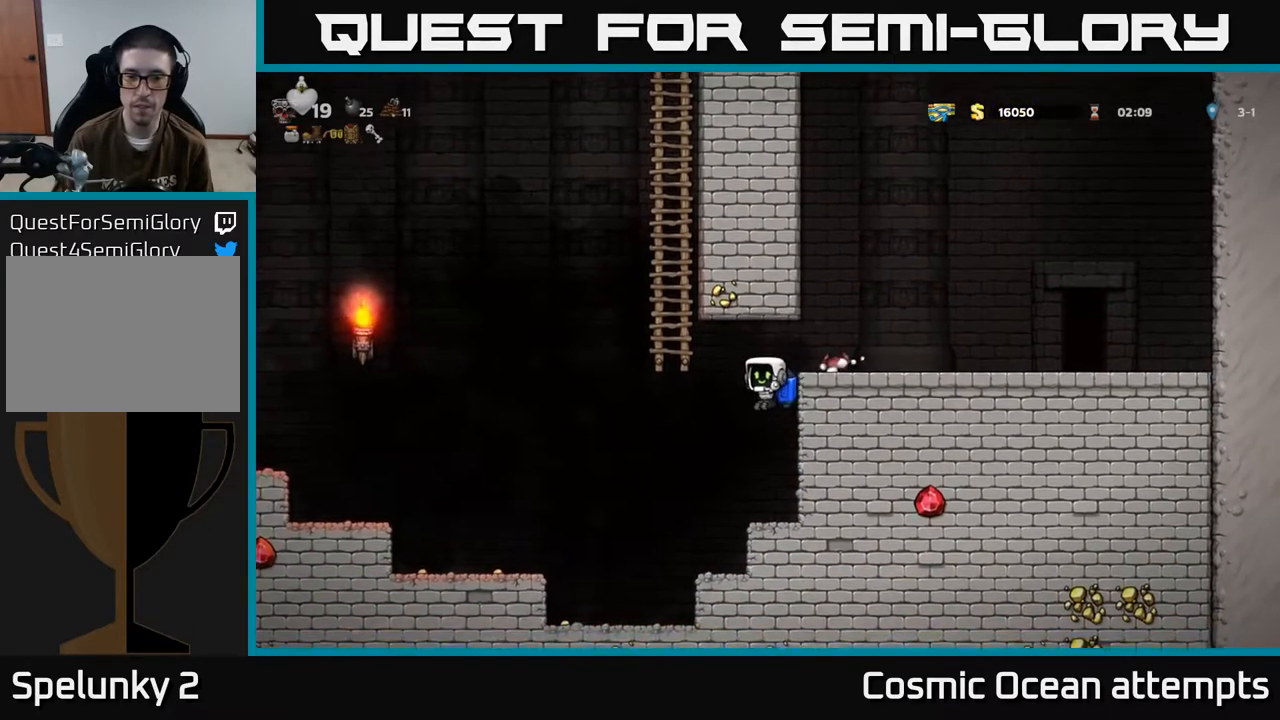
{"buttons": [], "left_stick": "center", "events": [[50, "DPAD_LEFT", "down"], [333, "DPAD_LEFT", "up"]]}
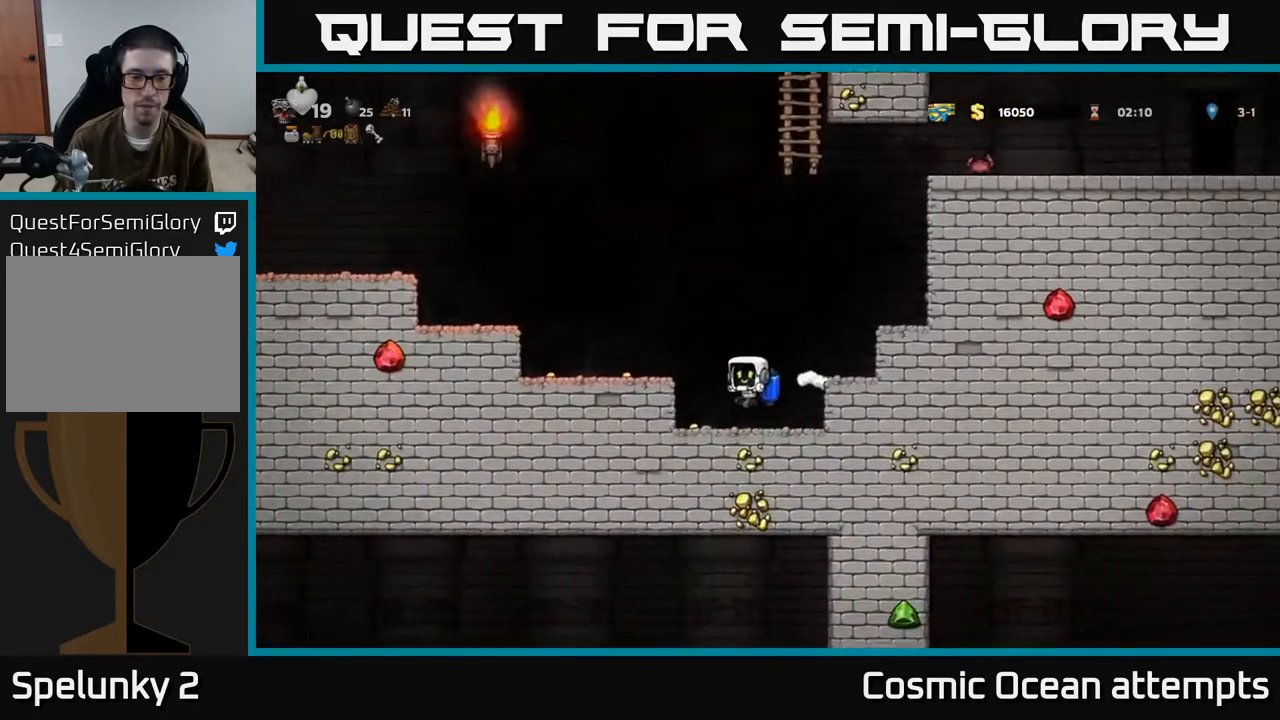
{"buttons": ["DPAD_LEFT"], "left_stick": "center", "events": [[17, "DPAD_LEFT", "down"], [183, "A", "down"], [233, "DPAD_LEFT", "up"], [333, "A", "up"], [500, "DPAD_LEFT", "down"]]}
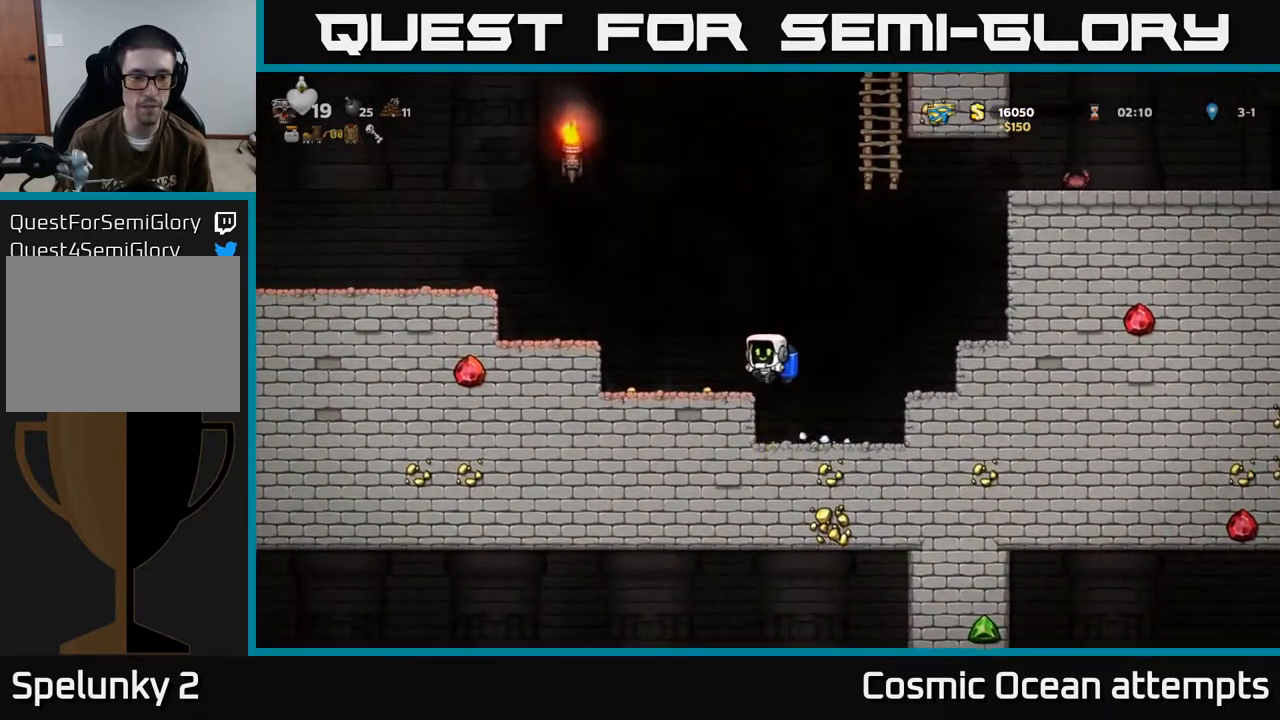
{"buttons": ["A"], "left_stick": "center", "events": [[417, "A", "down"], [417, "DPAD_LEFT", "up"]]}
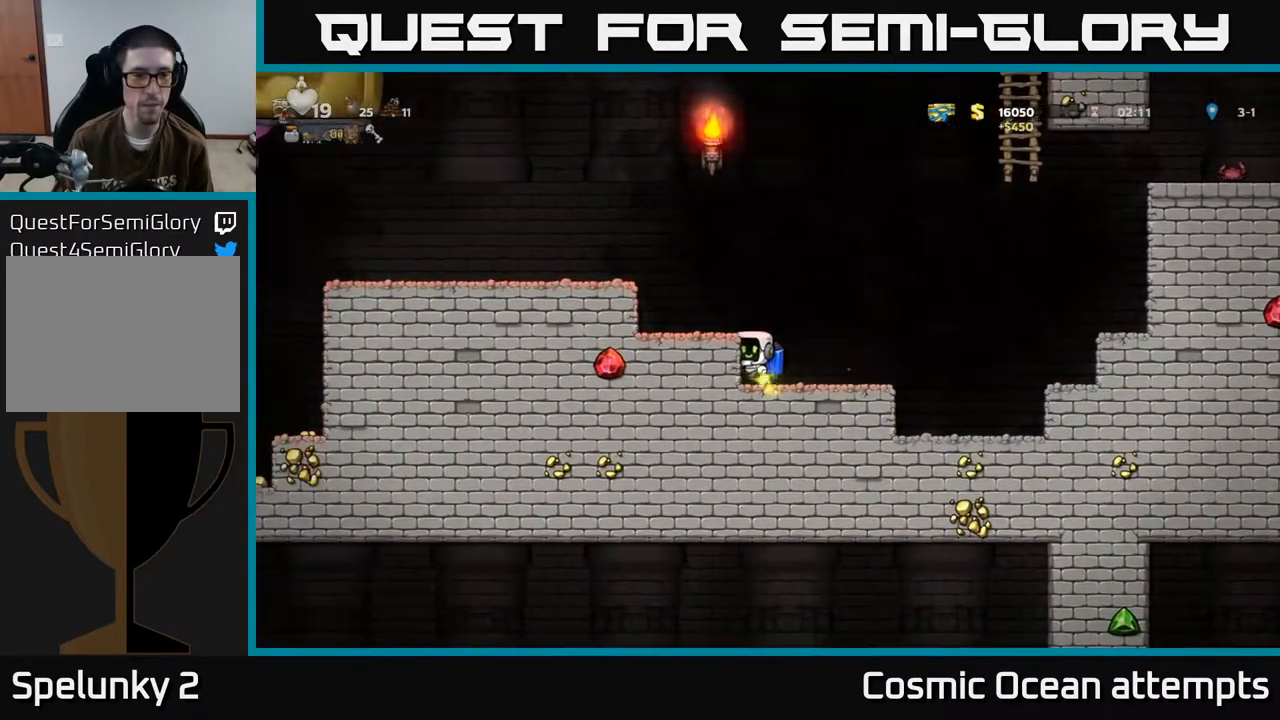
{"buttons": ["DPAD_LEFT"], "left_stick": "center", "events": [[50, "DPAD_LEFT", "down"], [67, "A", "up"], [150, "A", "down"], [300, "A", "up"]]}
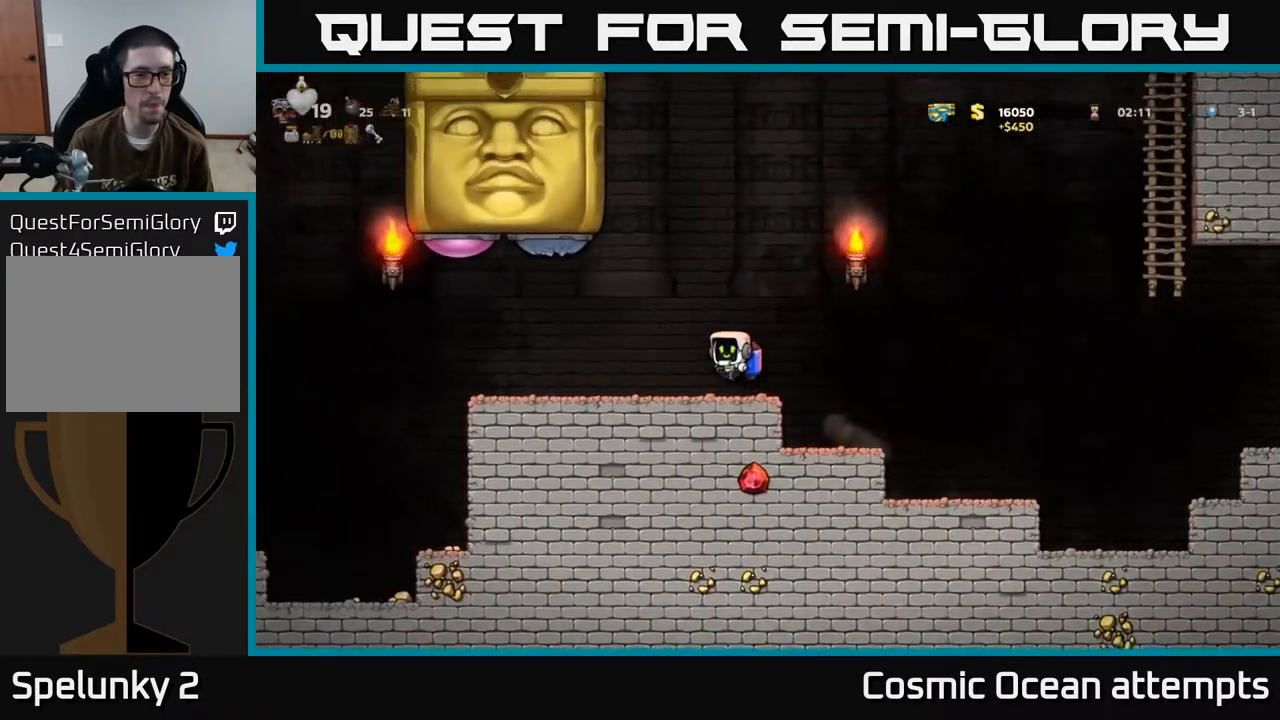
{"buttons": ["A"], "left_stick": "center", "events": [[300, "A", "down"], [400, "A", "up"], [467, "A", "down"], [483, "DPAD_LEFT", "up"]]}
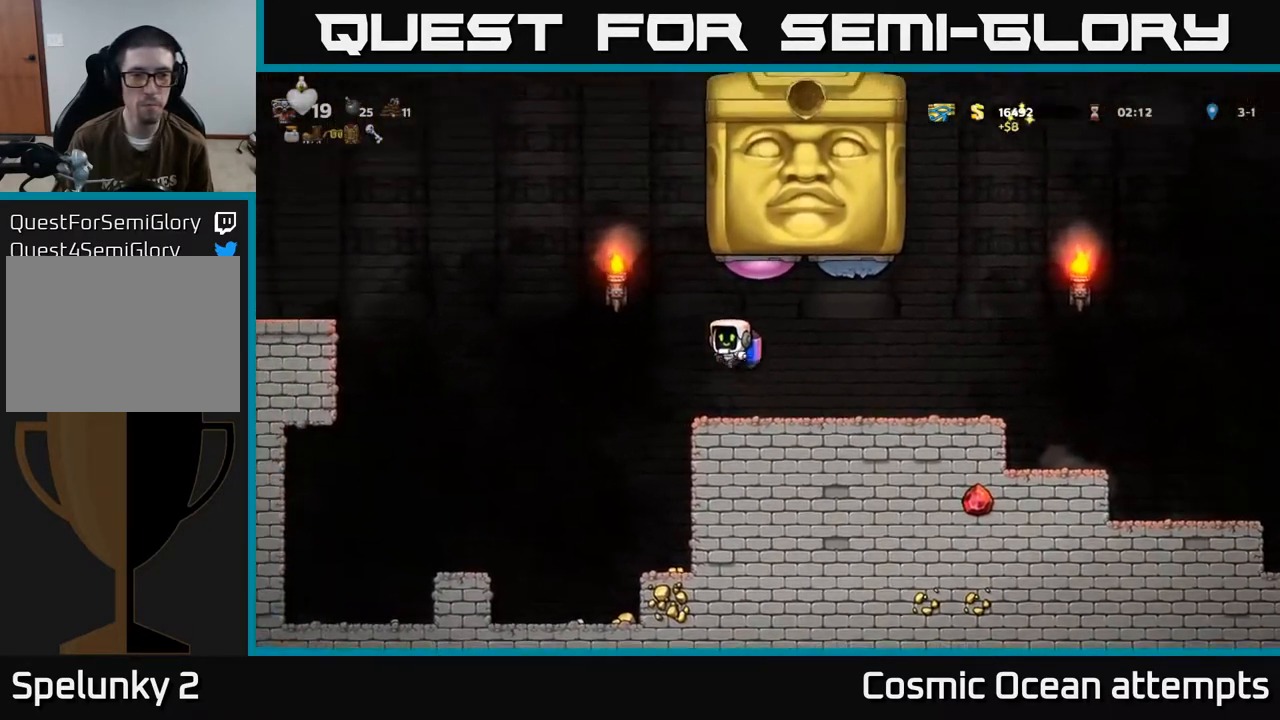
{"buttons": ["DPAD_LEFT"], "left_stick": "center", "events": [[33, "X", "down"], [50, "DPAD_RIGHT", "down"], [167, "X", "up"], [183, "A", "up"], [200, "DPAD_RIGHT", "up"], [250, "DPAD_LEFT", "down"], [333, "A", "down"], [467, "A", "up"]]}
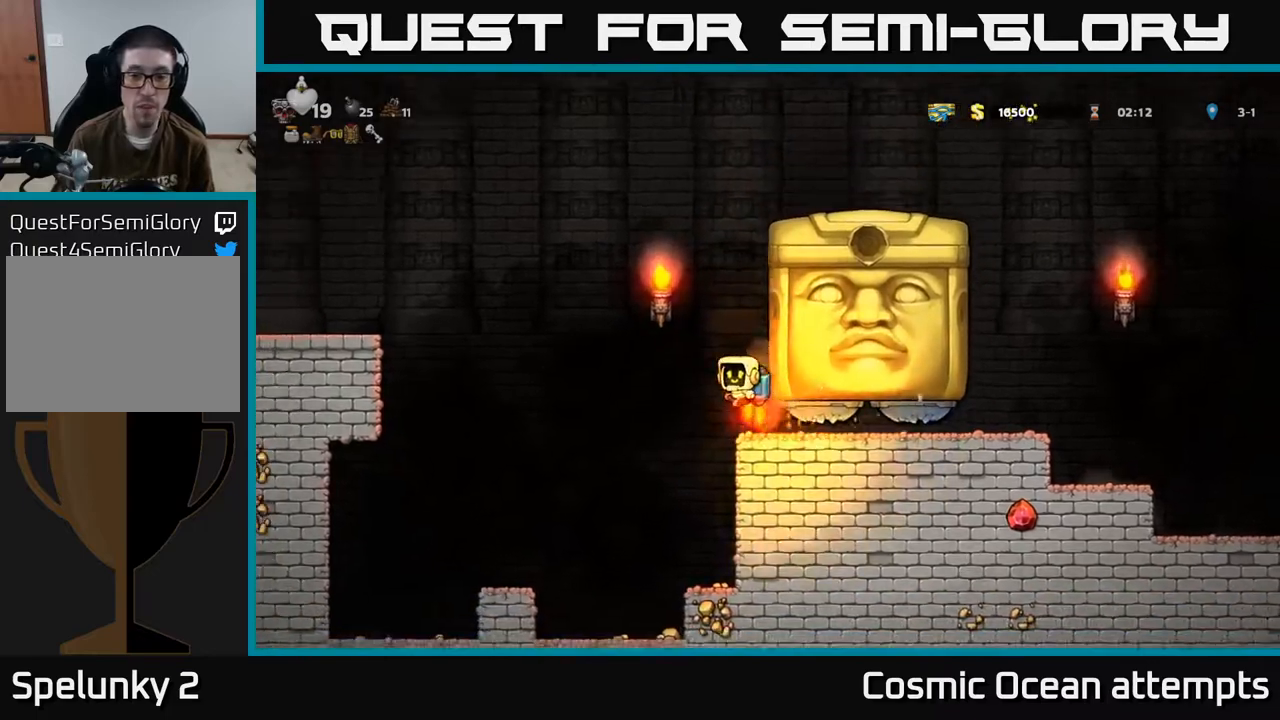
{"buttons": ["DPAD_RIGHT"], "left_stick": "center", "events": [[50, "A", "down"], [133, "A", "up"], [233, "DPAD_LEFT", "up"], [417, "DPAD_RIGHT", "down"]]}
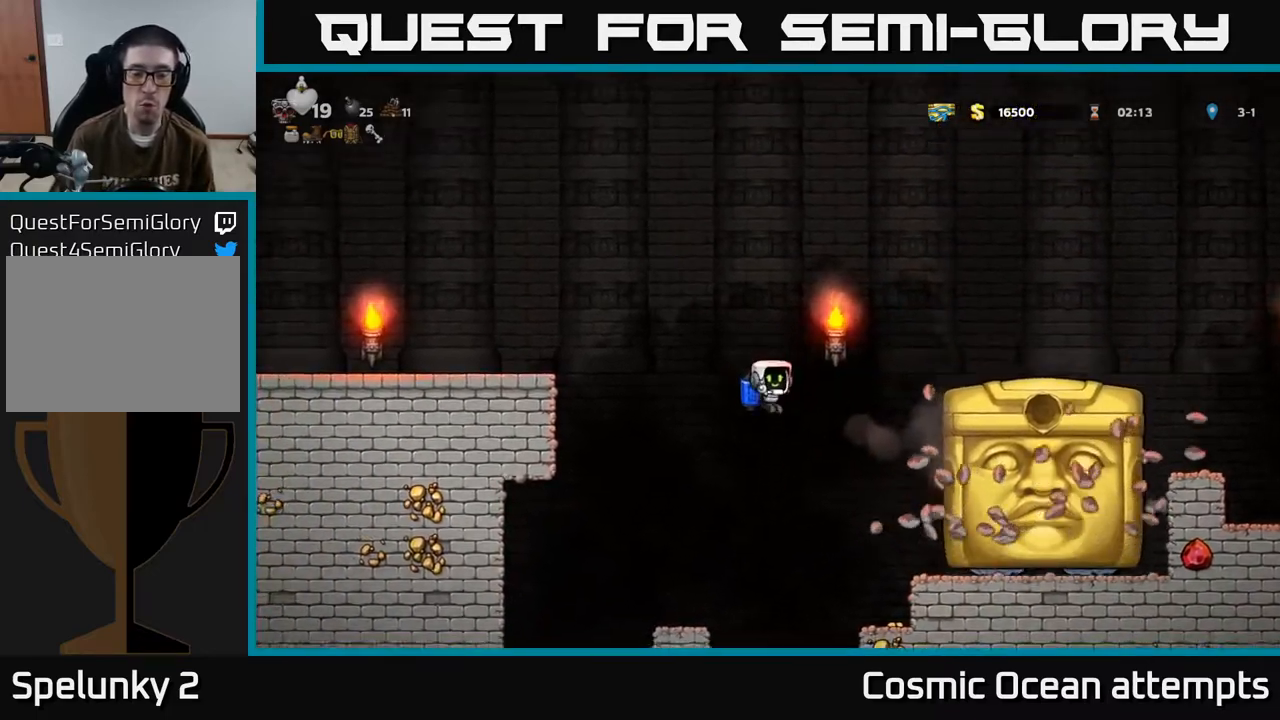
{"buttons": [], "left_stick": "center", "events": [[50, "DPAD_RIGHT", "up"], [200, "A", "down"], [267, "A", "up"]]}
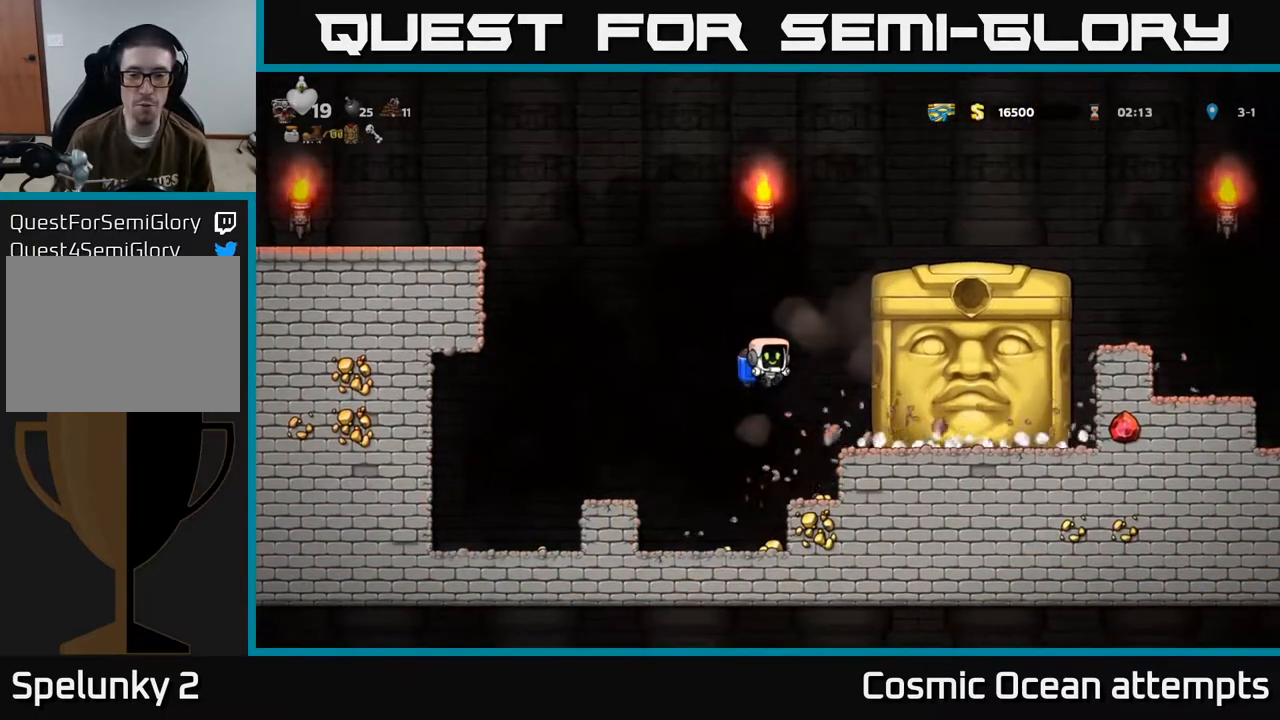
{"buttons": ["DPAD_RIGHT"], "left_stick": "center", "events": [[67, "DPAD_LEFT", "down"], [183, "DPAD_LEFT", "up"], [283, "DPAD_RIGHT", "down"]]}
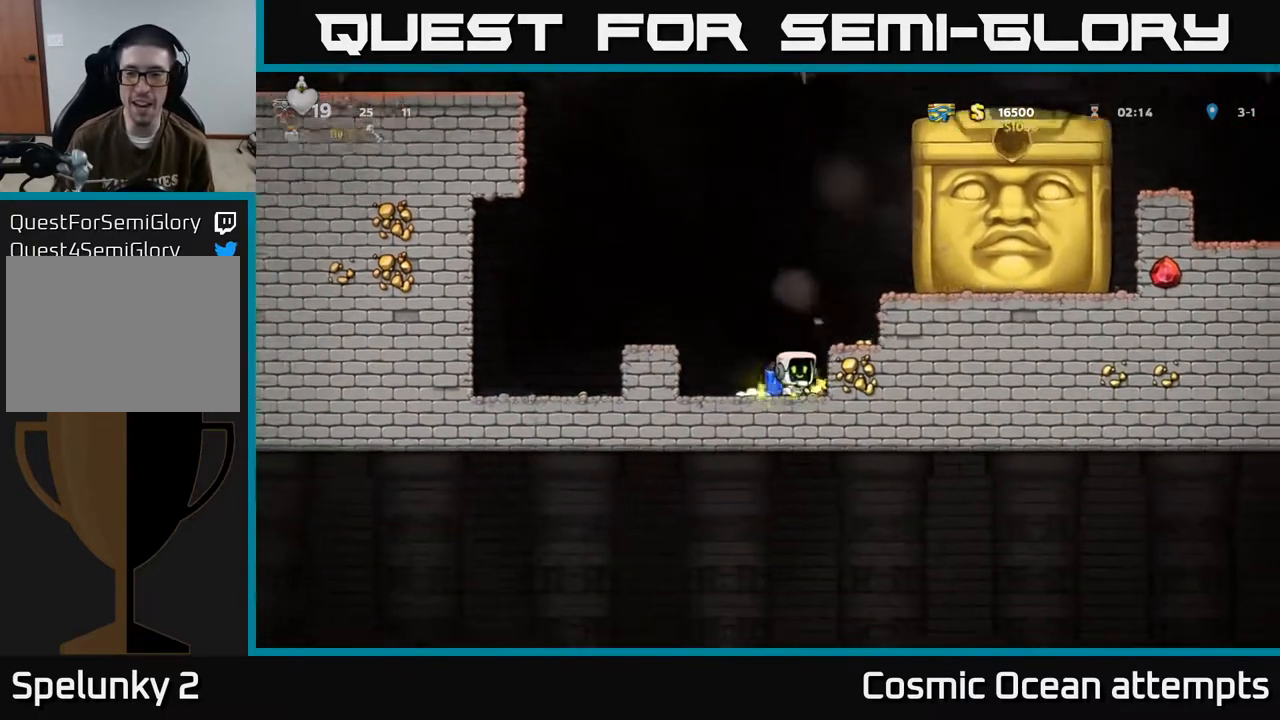
{"buttons": [], "left_stick": "center", "events": [[83, "A", "down"], [117, "DPAD_RIGHT", "up"], [217, "A", "up"], [317, "DPAD_RIGHT", "down"], [383, "DPAD_RIGHT", "up"]]}
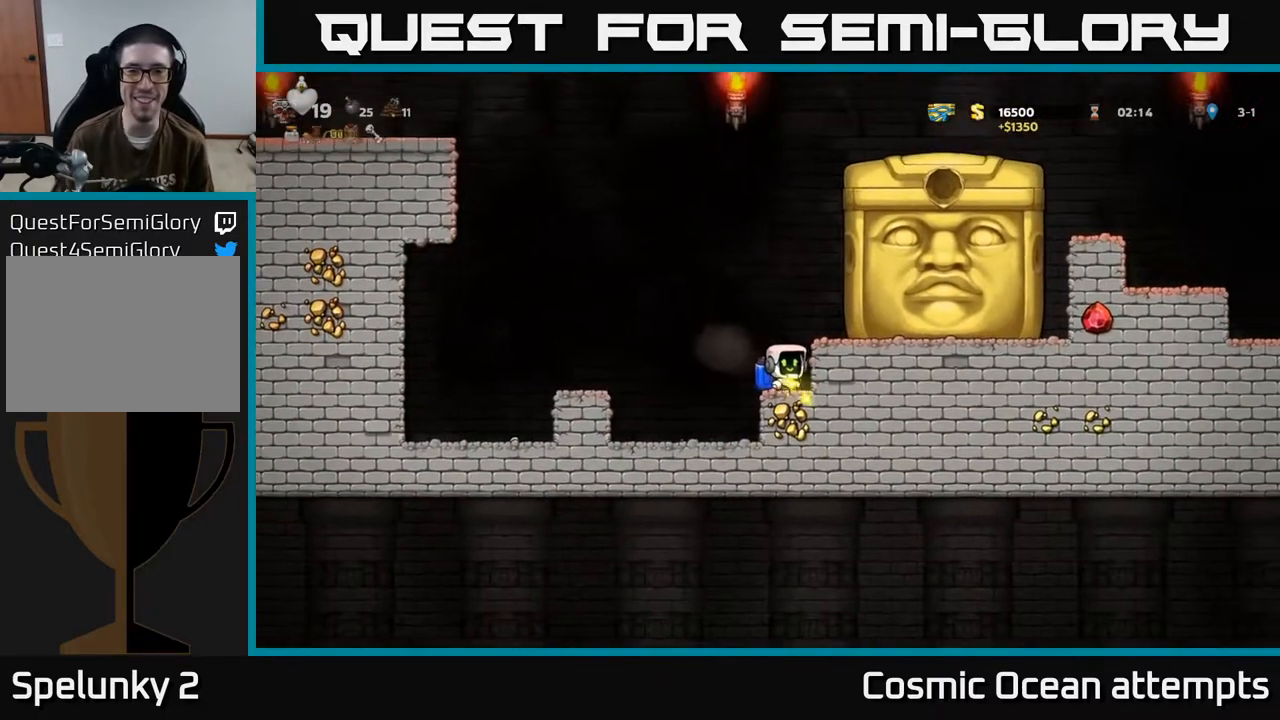
{"buttons": ["A", "DPAD_LEFT"], "left_stick": "center", "events": [[217, "DPAD_RIGHT", "down"], [317, "A", "down"], [333, "DPAD_RIGHT", "up"], [400, "DPAD_LEFT", "down"], [417, "A", "up"], [467, "A", "down"]]}
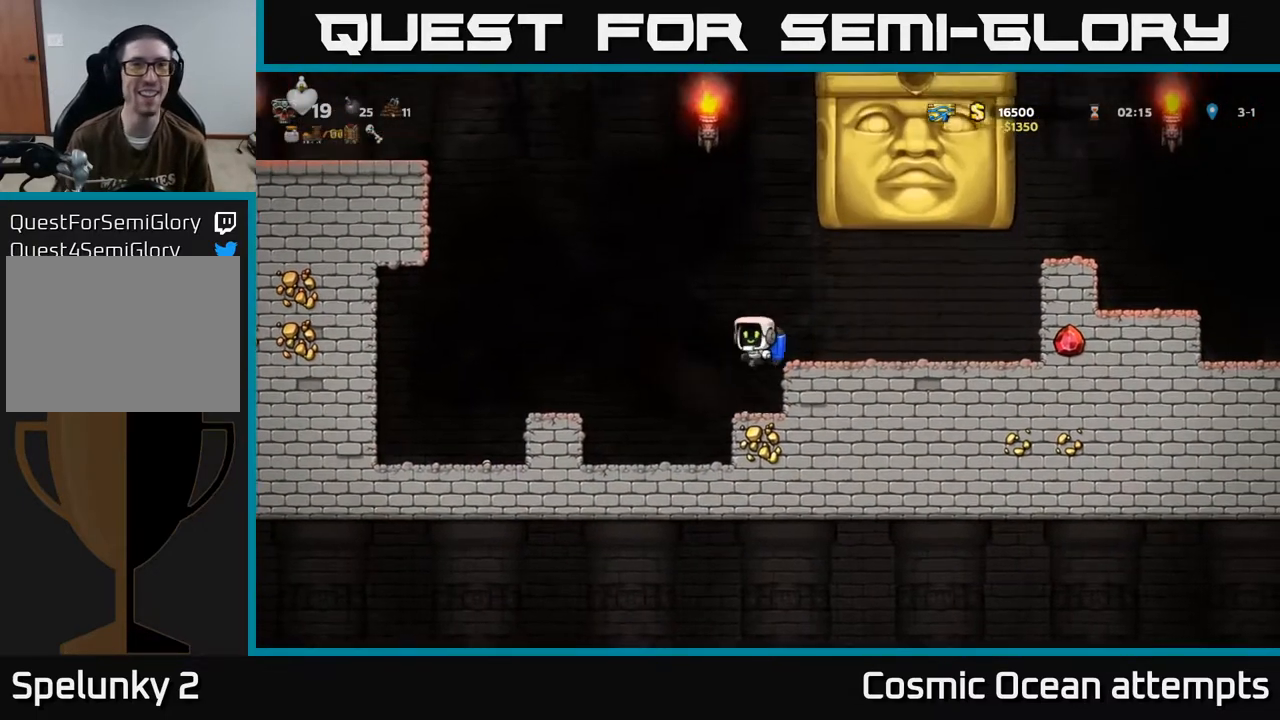
{"buttons": ["A", "DPAD_LEFT"], "left_stick": "center", "events": [[300, "DPAD_LEFT", "up"], [500, "DPAD_LEFT", "down"]]}
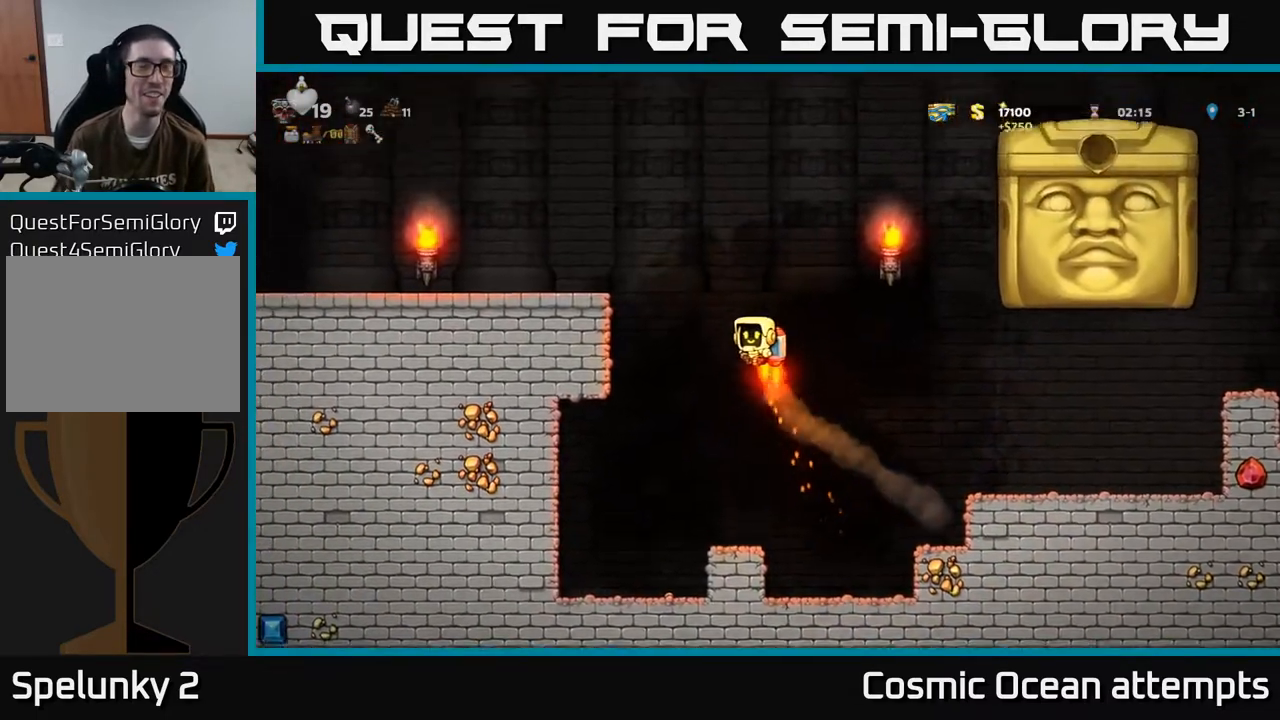
{"buttons": ["DPAD_LEFT"], "left_stick": "center", "events": [[267, "A", "up"]]}
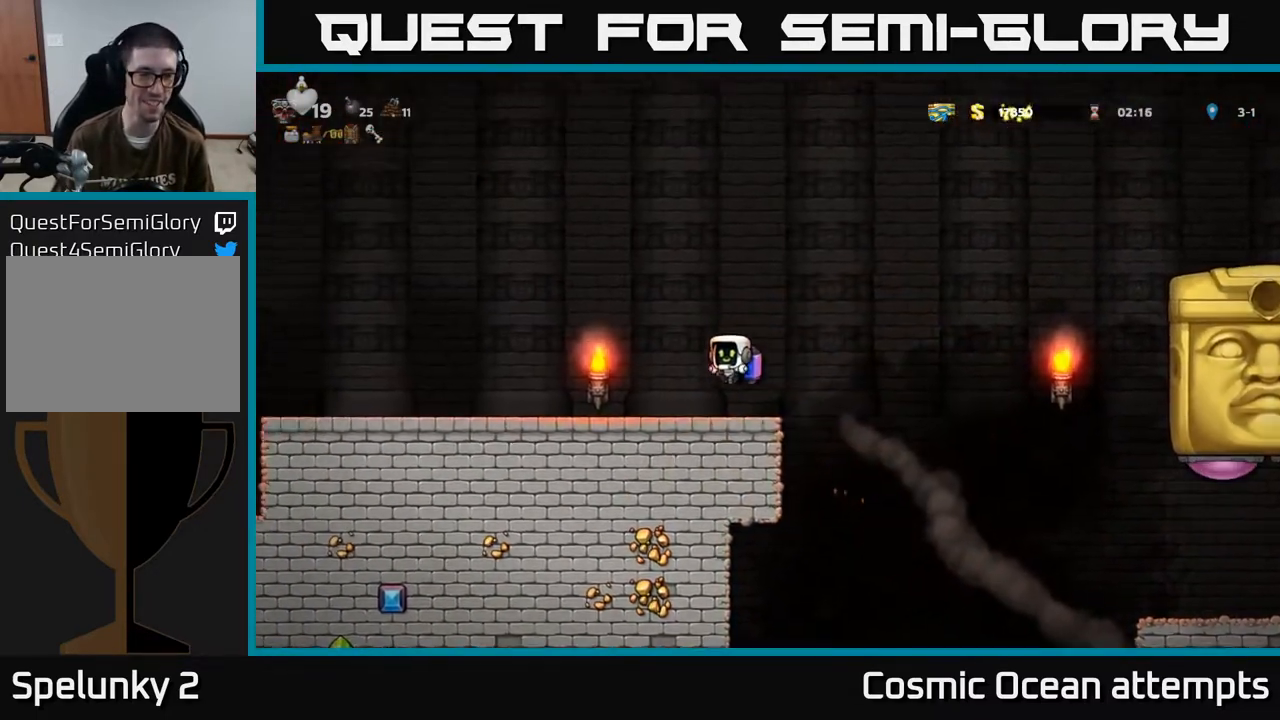
{"buttons": ["DPAD_LEFT"], "left_stick": "center", "events": [[217, "A", "down"], [300, "A", "up"]]}
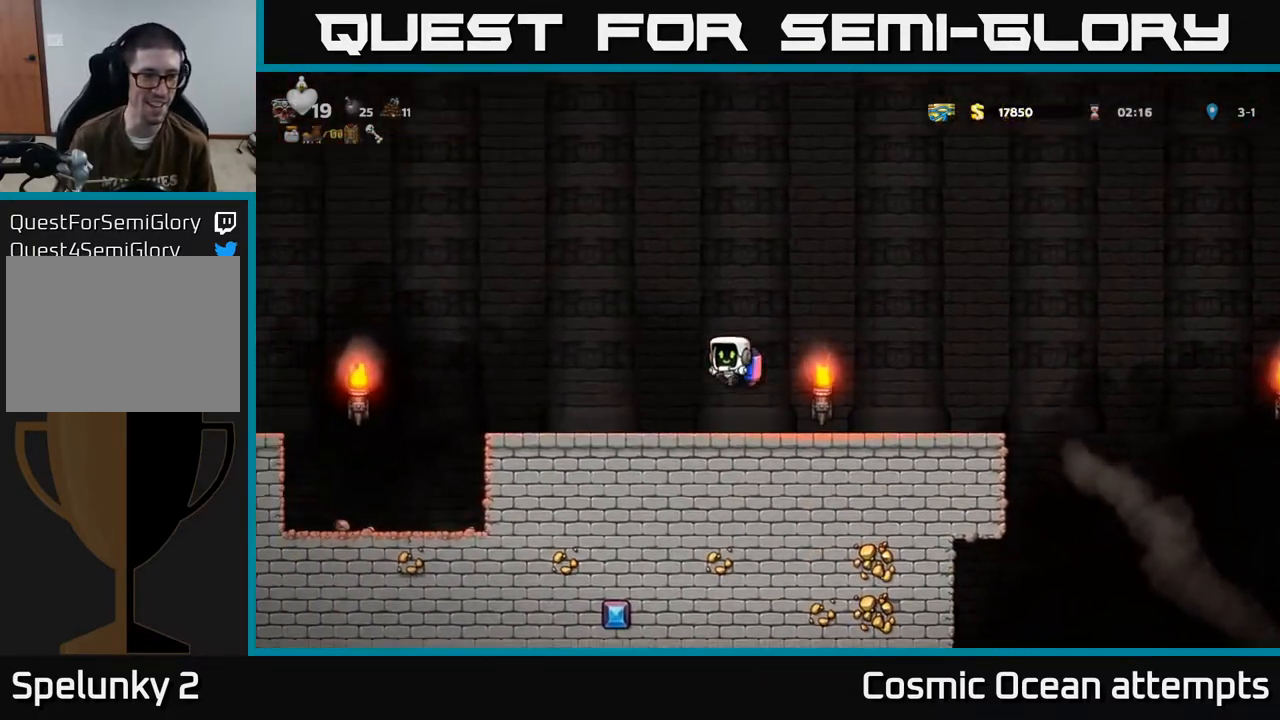
{"buttons": ["DPAD_LEFT"], "left_stick": "center", "events": [[233, "A", "down"], [283, "A", "up"]]}
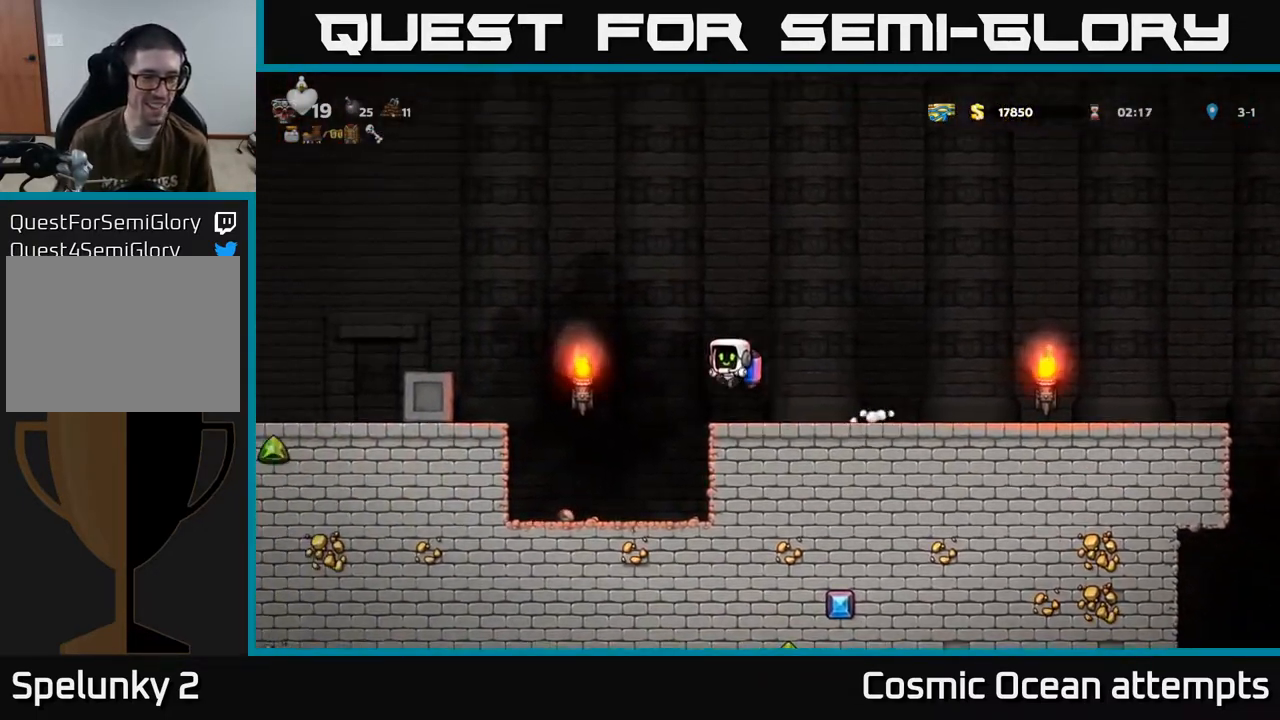
{"buttons": ["DPAD_RIGHT"], "left_stick": "center", "events": [[267, "DPAD_DOWN", "down"], [317, "DPAD_LEFT", "up"], [383, "X", "down"], [417, "DPAD_RIGHT", "down"], [433, "DPAD_DOWN", "up"], [467, "X", "up"]]}
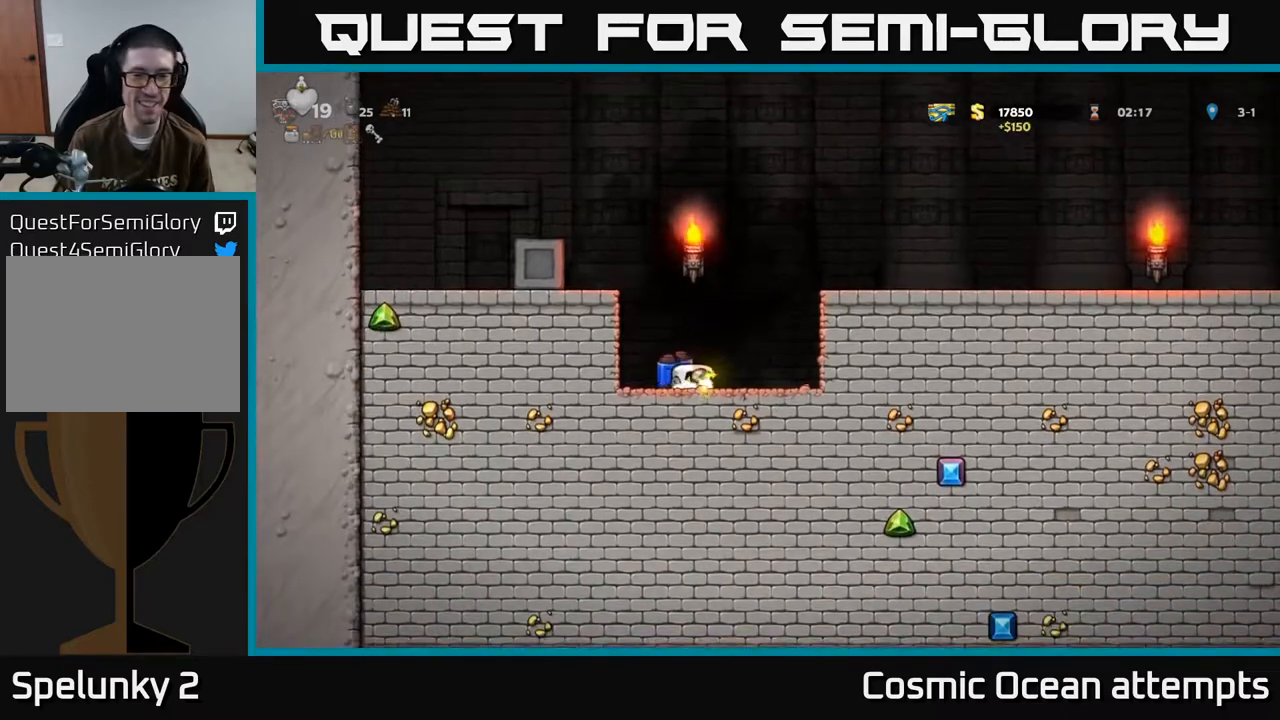
{"buttons": [], "left_stick": "center", "events": [[333, "A", "down"], [400, "DPAD_RIGHT", "up"], [450, "A", "up"]]}
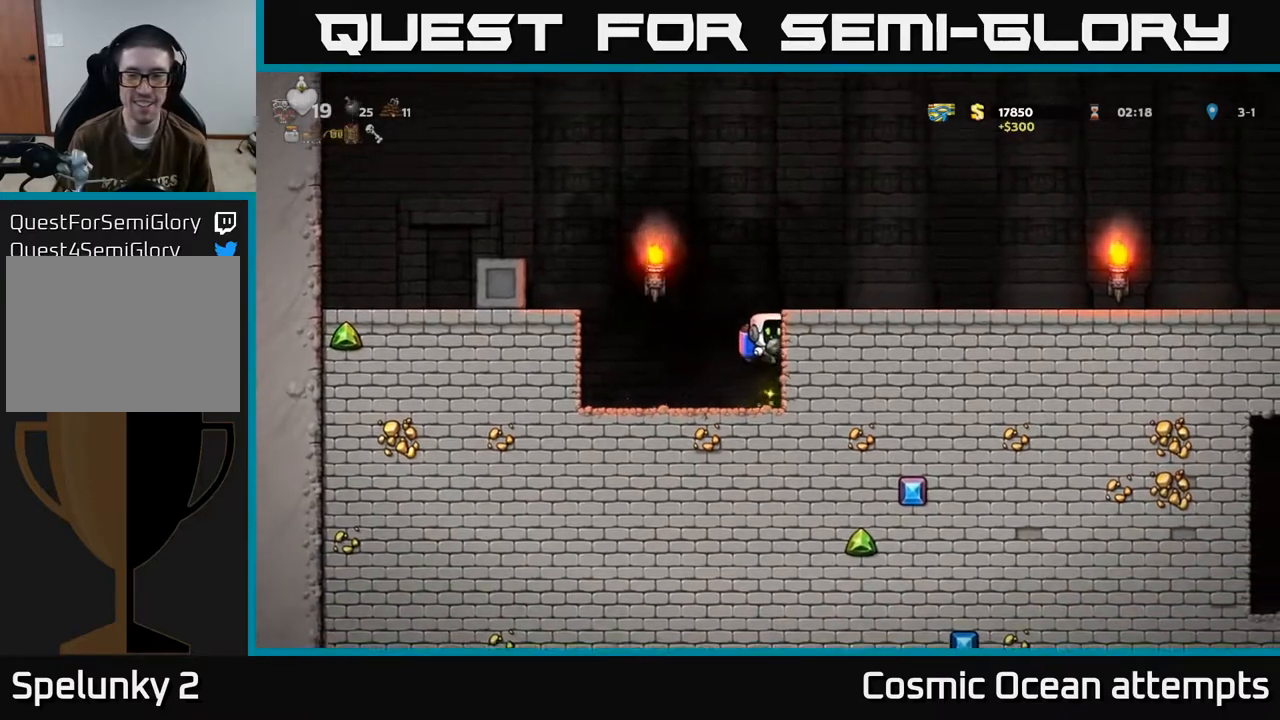
{"buttons": ["DPAD_RIGHT"], "left_stick": "center", "events": [[17, "A", "down"], [83, "DPAD_RIGHT", "down"], [183, "A", "up"]]}
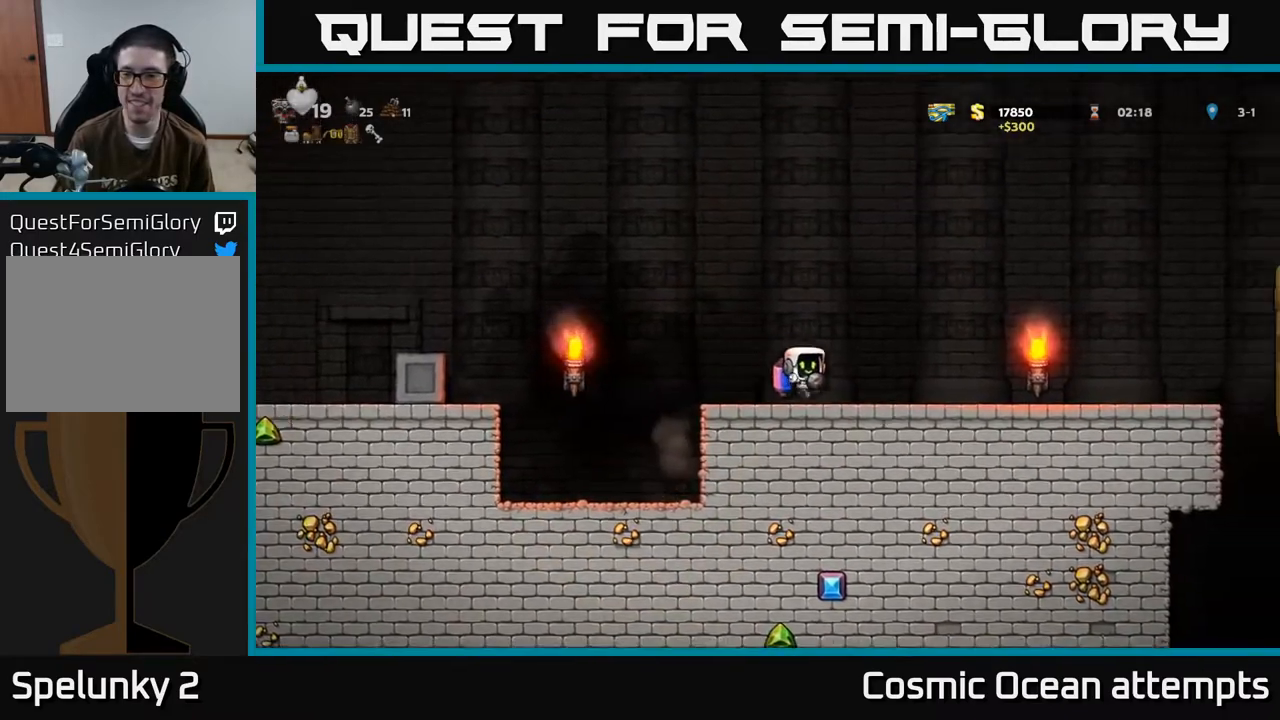
{"buttons": ["DPAD_RIGHT"], "left_stick": "center", "events": [[200, "A", "down"], [250, "A", "up"]]}
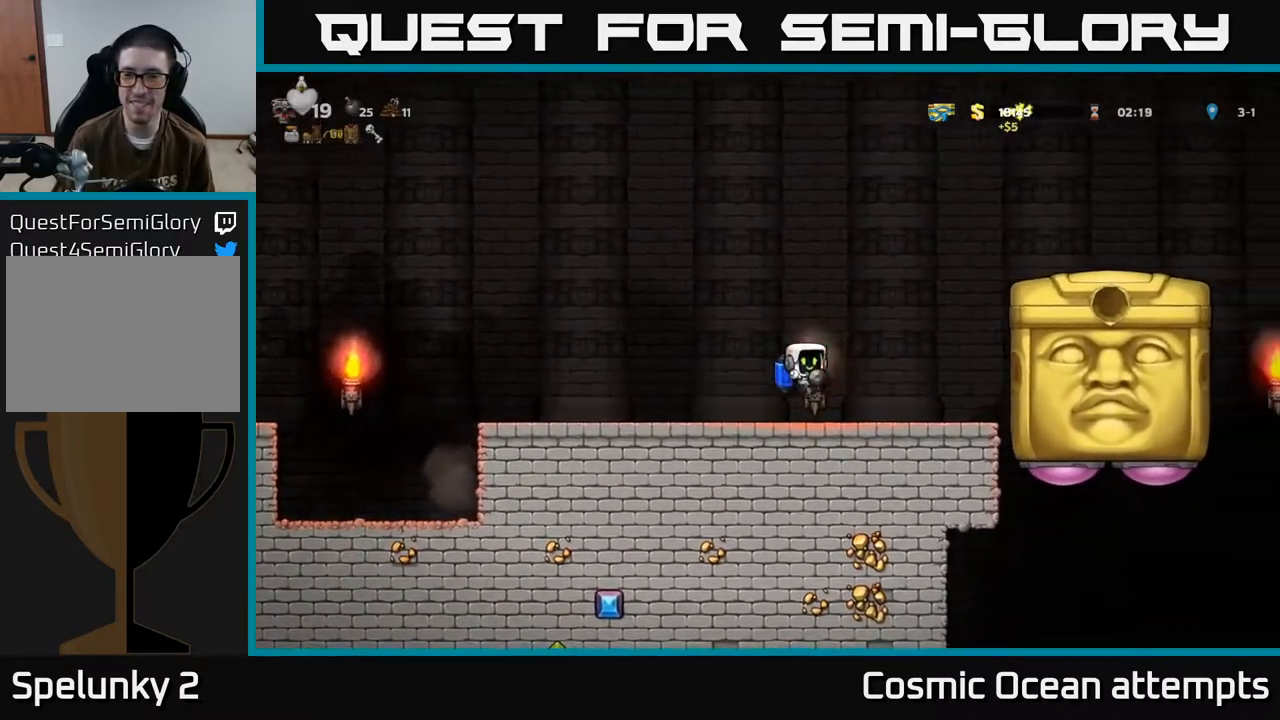
{"buttons": ["DPAD_RIGHT"], "left_stick": "center", "events": [[50, "DPAD_RIGHT", "up"], [283, "DPAD_RIGHT", "down"]]}
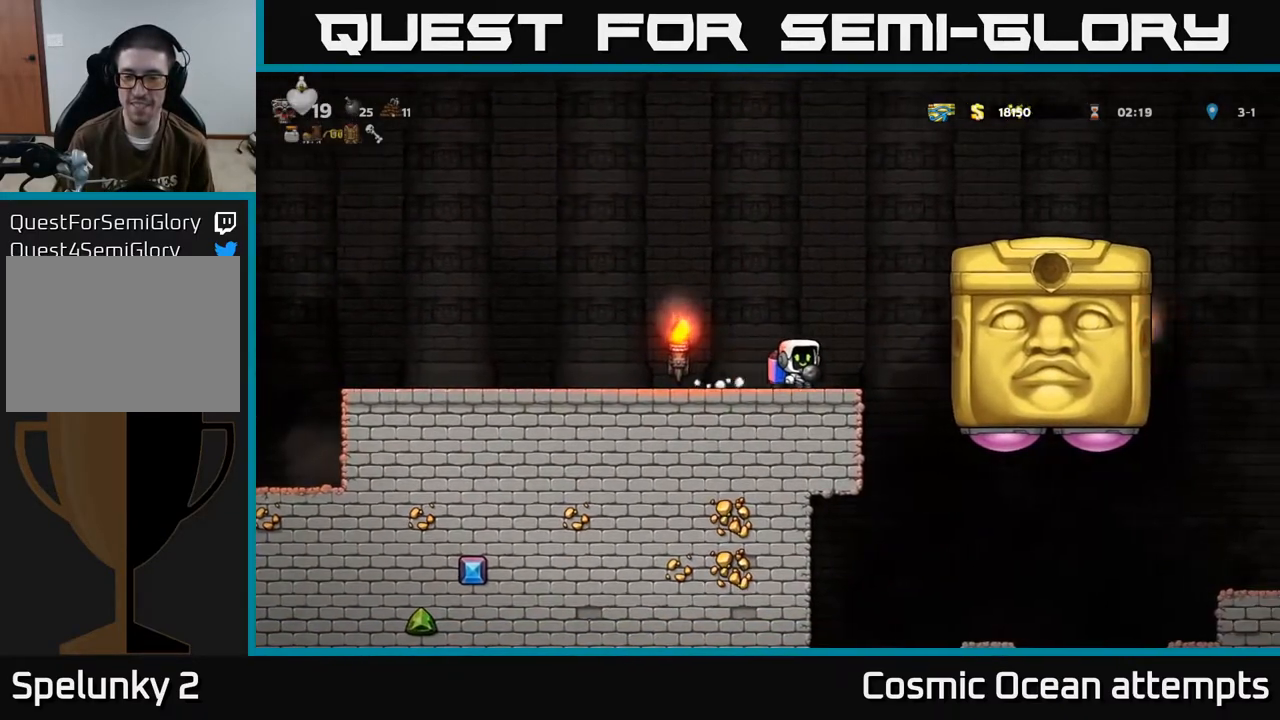
{"buttons": ["DPAD_LEFT"], "left_stick": "center", "events": [[33, "A", "down"], [83, "A", "up"], [267, "DPAD_RIGHT", "up"], [317, "DPAD_LEFT", "down"], [350, "A", "down"], [483, "A", "up"]]}
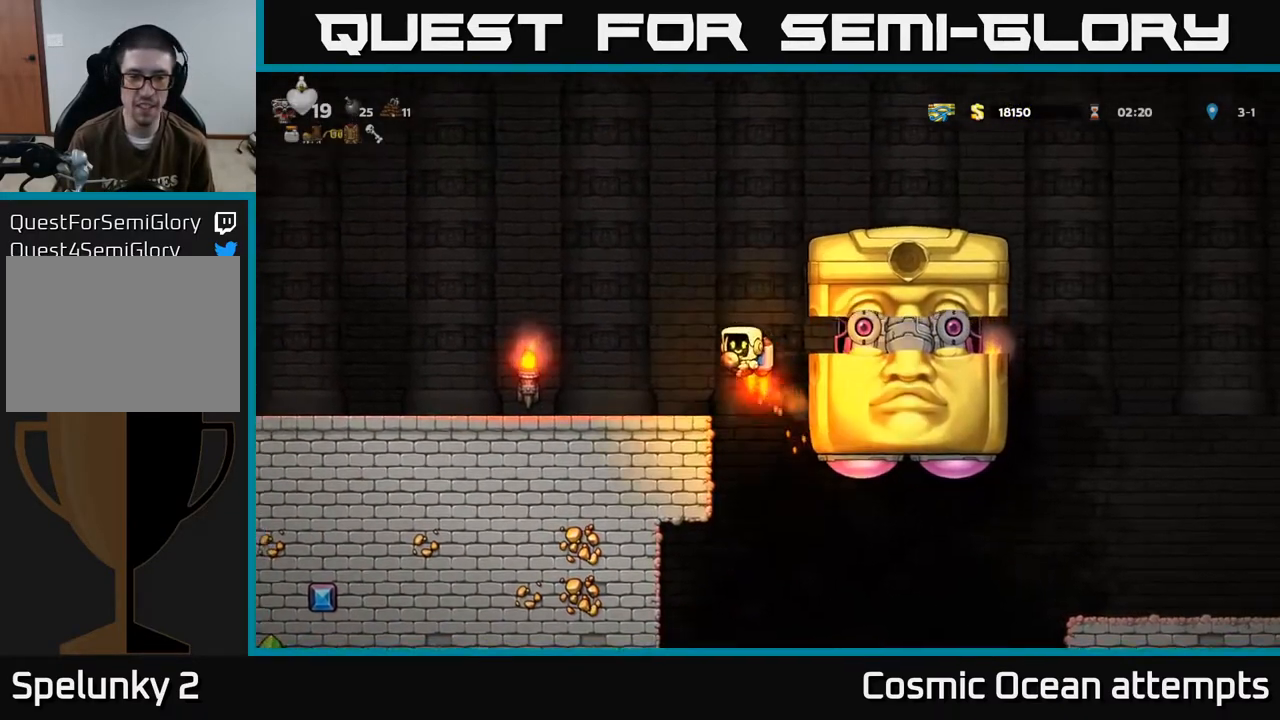
{"buttons": ["A", "DPAD_RIGHT"], "left_stick": "center", "events": [[33, "A", "down"], [167, "A", "up"], [267, "DPAD_LEFT", "up"], [283, "DPAD_RIGHT", "down"], [300, "A", "down"], [417, "A", "up"], [500, "A", "down"]]}
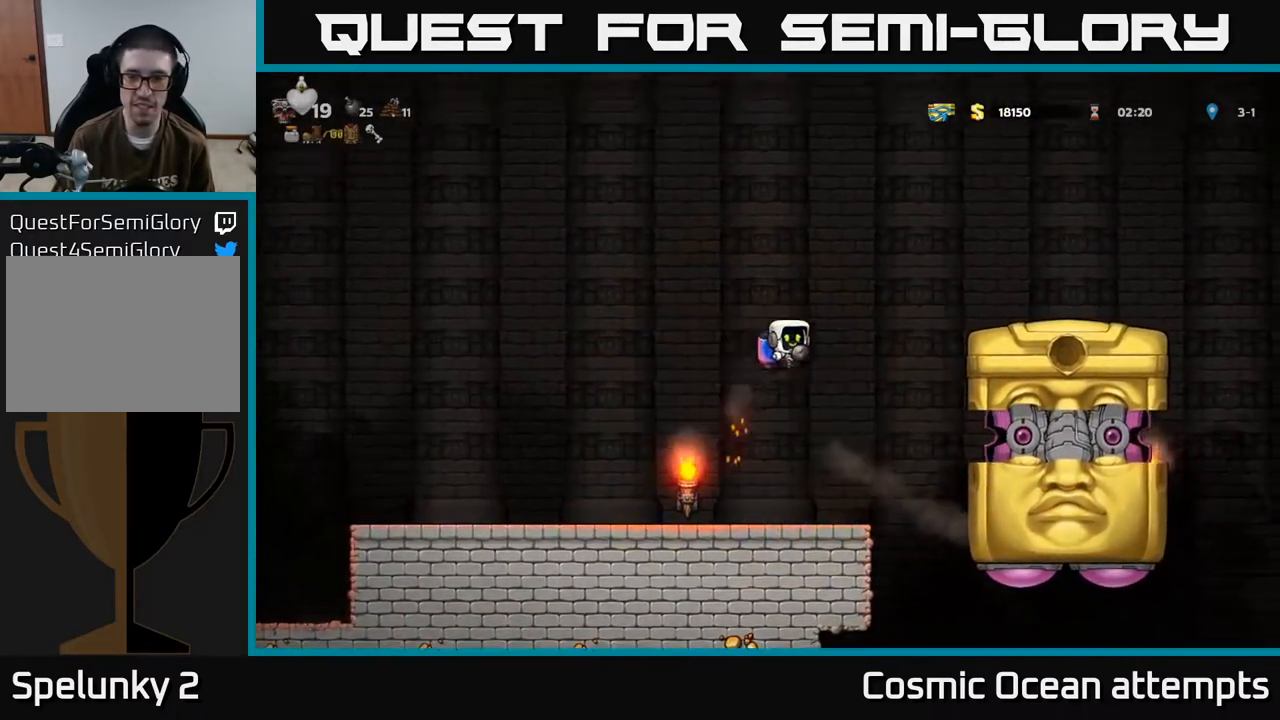
{"buttons": ["DPAD_RIGHT"], "left_stick": "center", "events": [[117, "A", "up"], [217, "A", "down"], [233, "A", "up"]]}
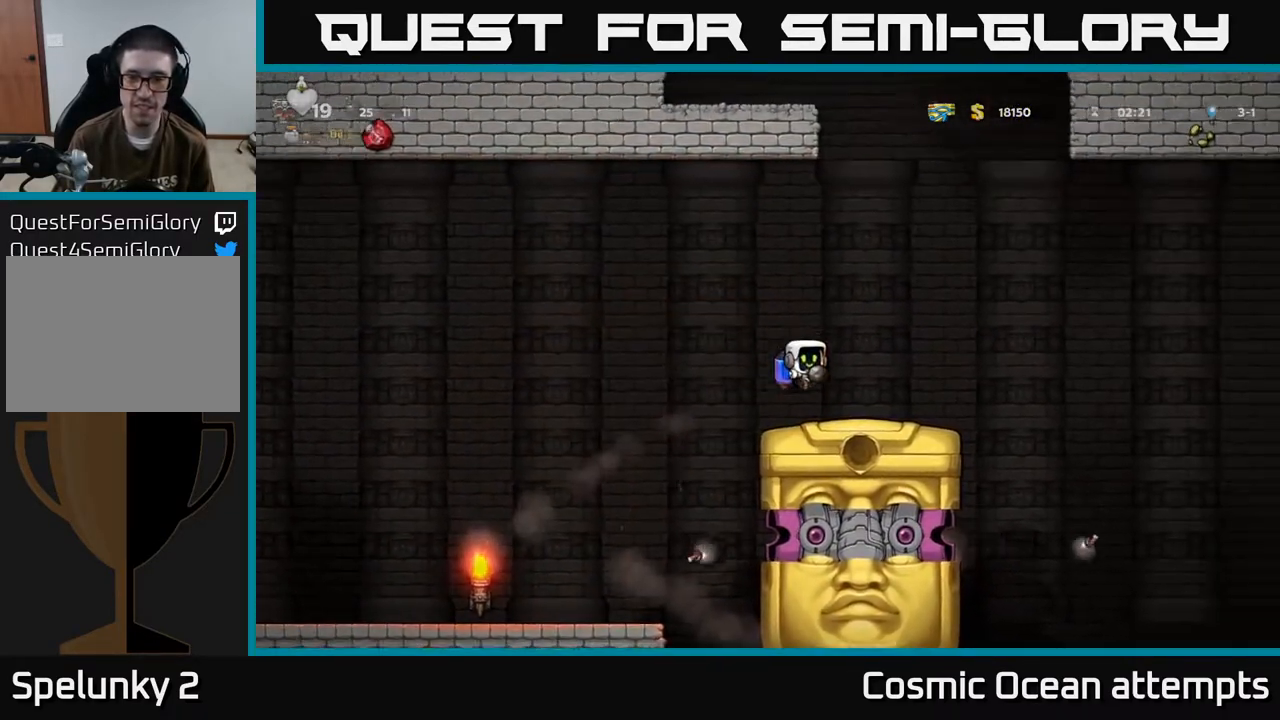
{"buttons": ["DPAD_DOWN"], "left_stick": "center", "events": [[17, "DPAD_RIGHT", "up"], [100, "DPAD_LEFT", "down"], [167, "DPAD_LEFT", "up"], [350, "DPAD_DOWN", "down"]]}
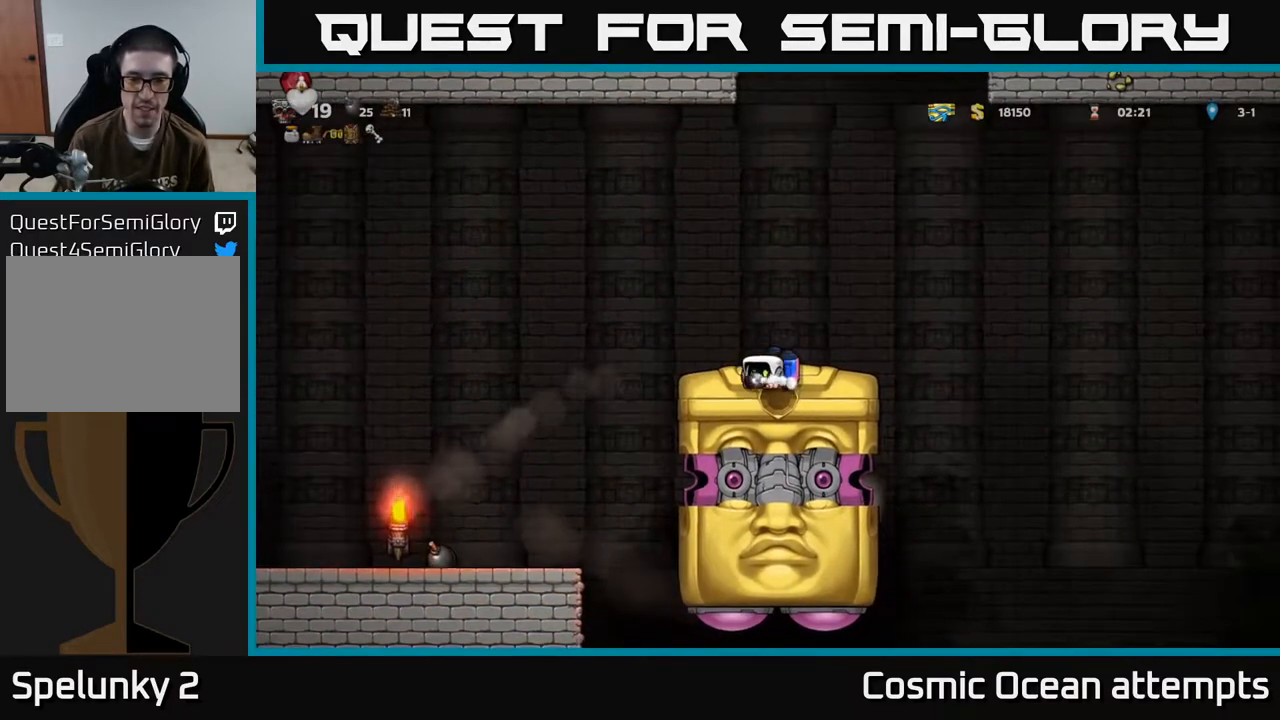
{"buttons": ["DPAD_DOWN"], "left_stick": "center", "events": []}
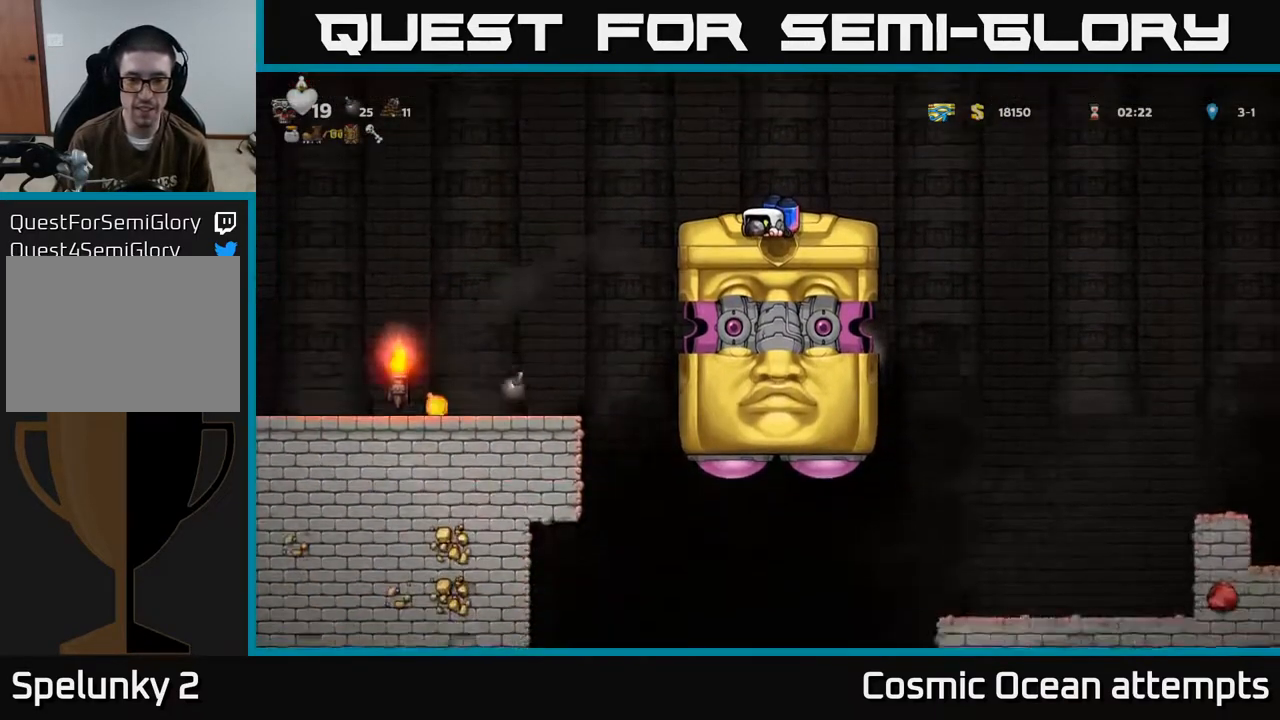
{"buttons": ["DPAD_DOWN"], "left_stick": "center", "events": []}
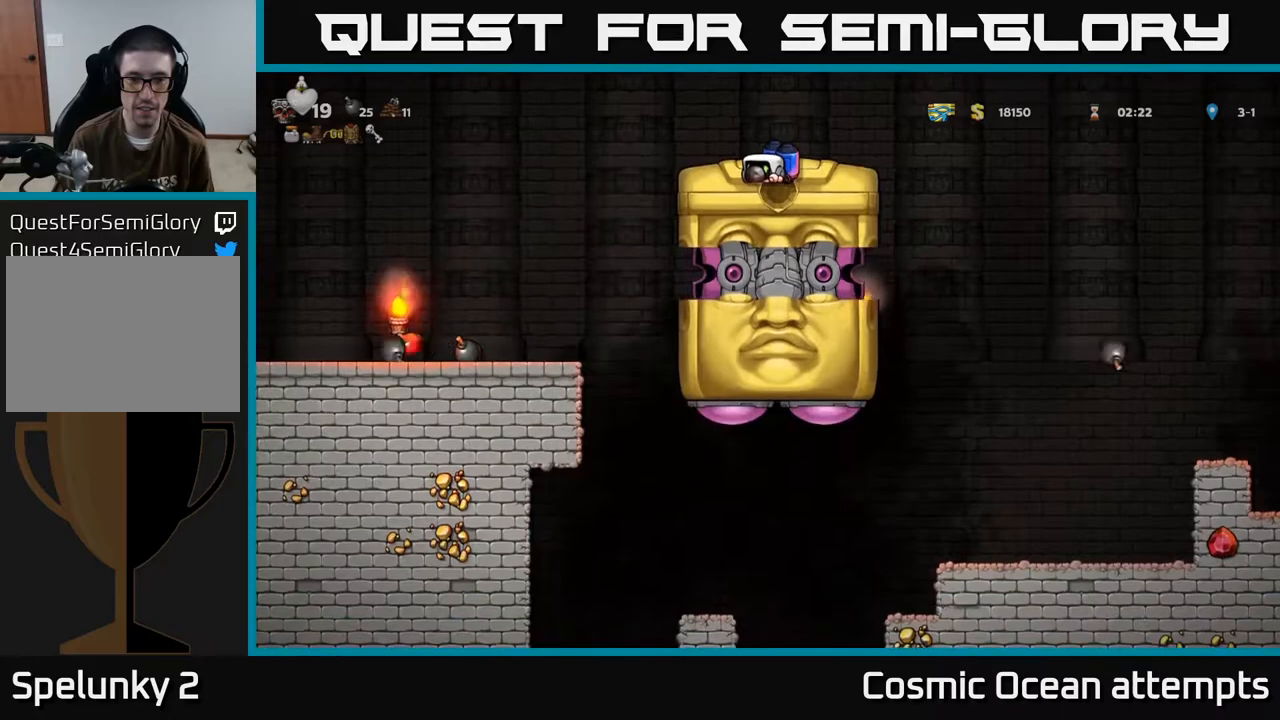
{"buttons": [], "left_stick": "center", "events": [[483, "DPAD_DOWN", "up"]]}